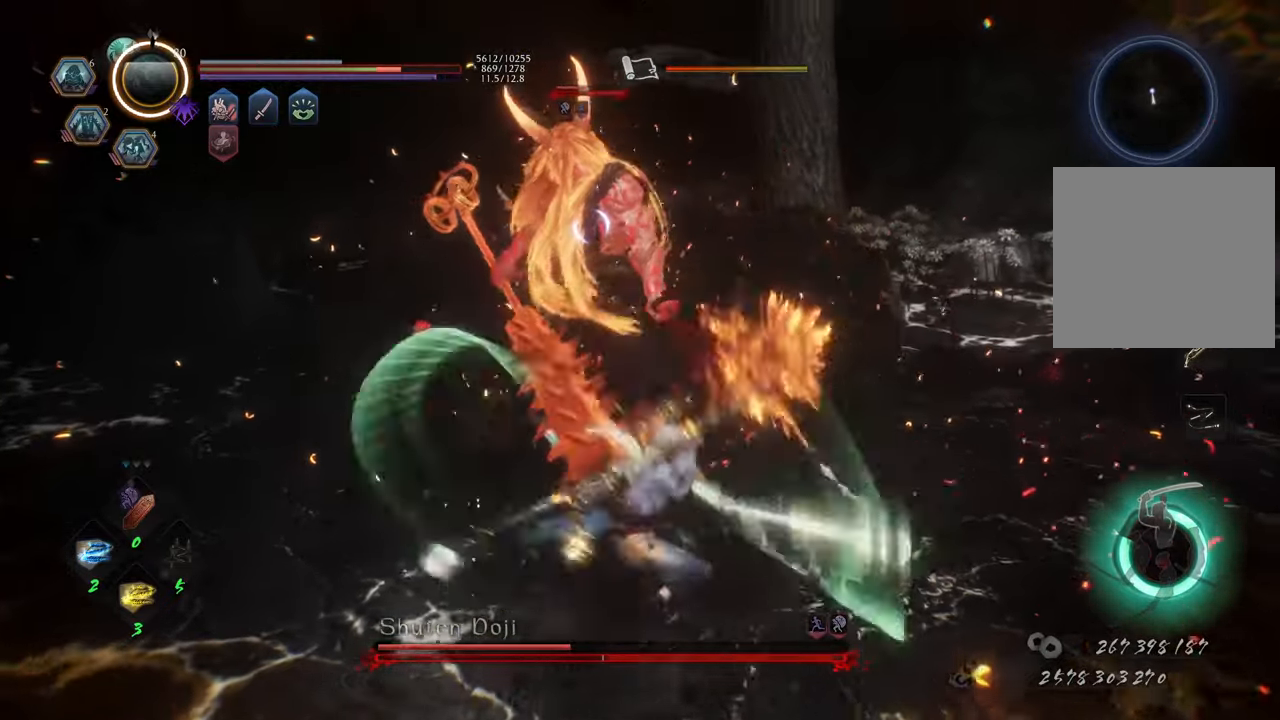
Gameplay with a controller (Xbox layout); each line is a JSON object with the inputs held at the frame after it. "events" lists button and stick changes between this image and that frame as [ms after this image, input, new state], when the widget could be followed in between. Not read: L3.
{"buttons": ["R1"], "left_stick": "up-left", "right_stick": "center", "events": [[433, "R1", "down"]]}
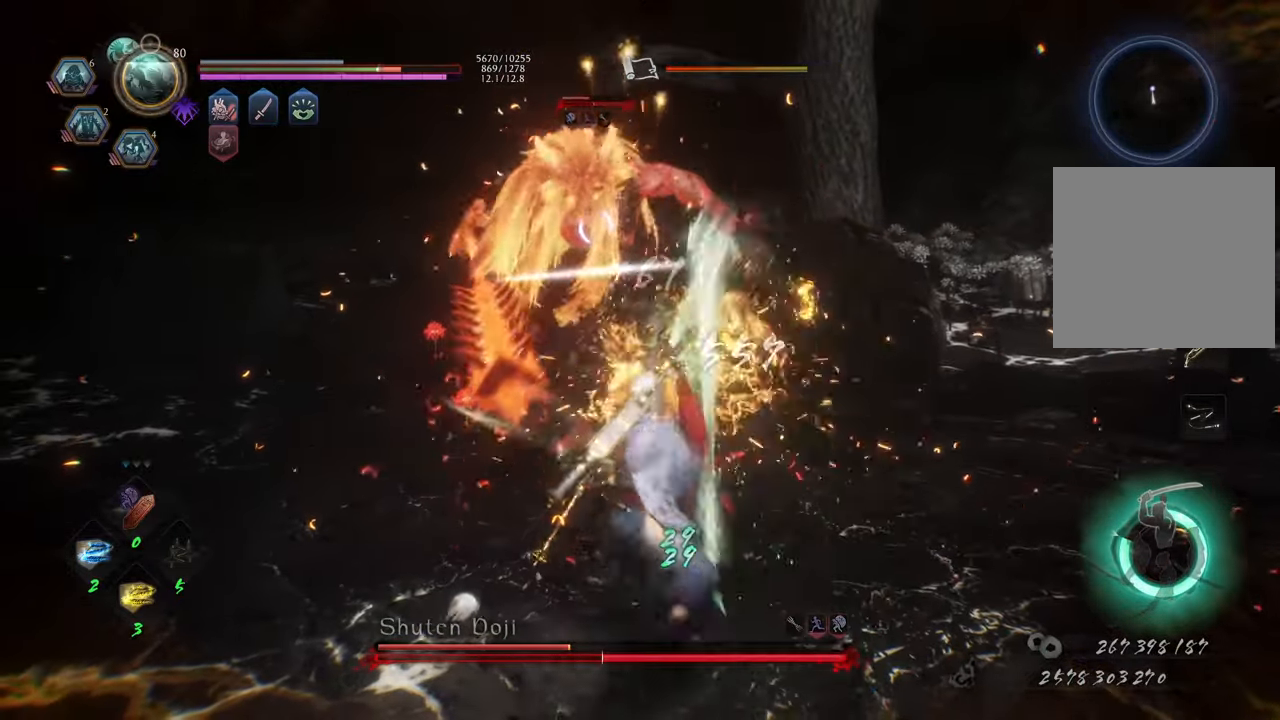
{"buttons": ["R2"], "left_stick": "up-left", "right_stick": "center", "events": [[33, "R1", "up"], [183, "A", "down"], [200, "R2", "down"], [300, "A", "up"], [367, "A", "down"], [450, "A", "up"]]}
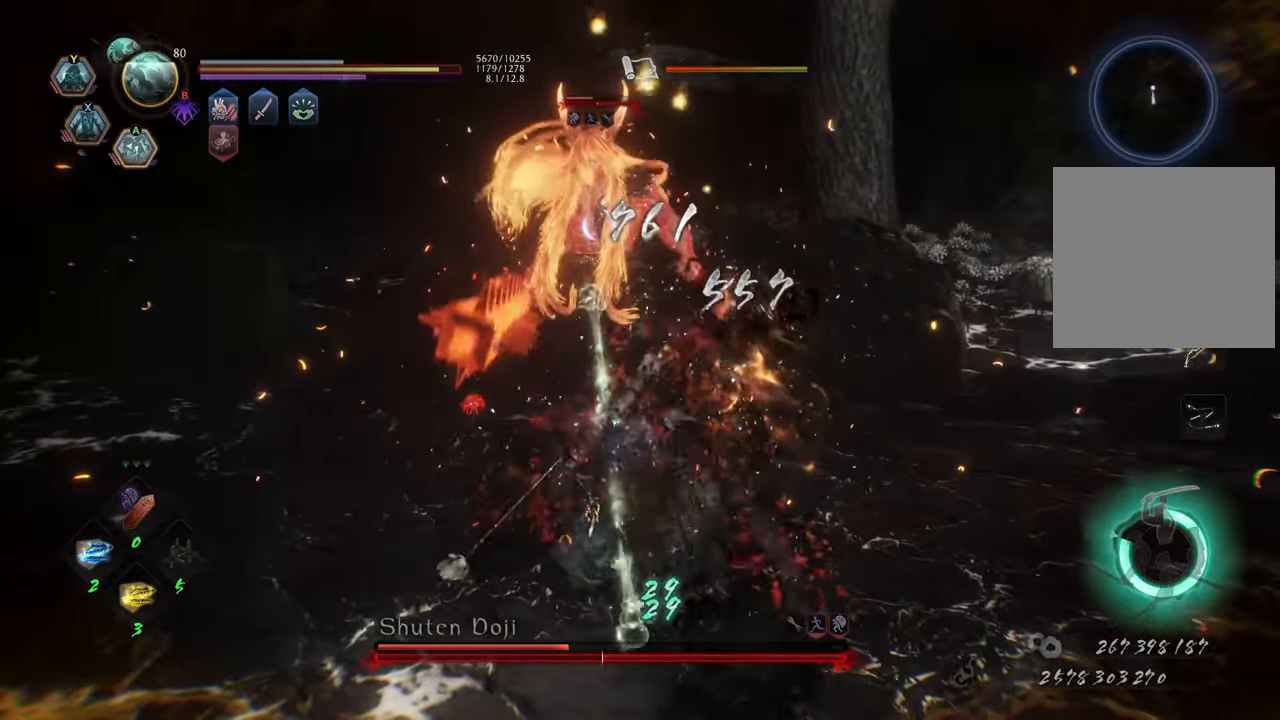
{"buttons": [], "left_stick": "up-left", "right_stick": "center", "events": [[33, "A", "down"], [117, "A", "up"], [233, "R2", "up"]]}
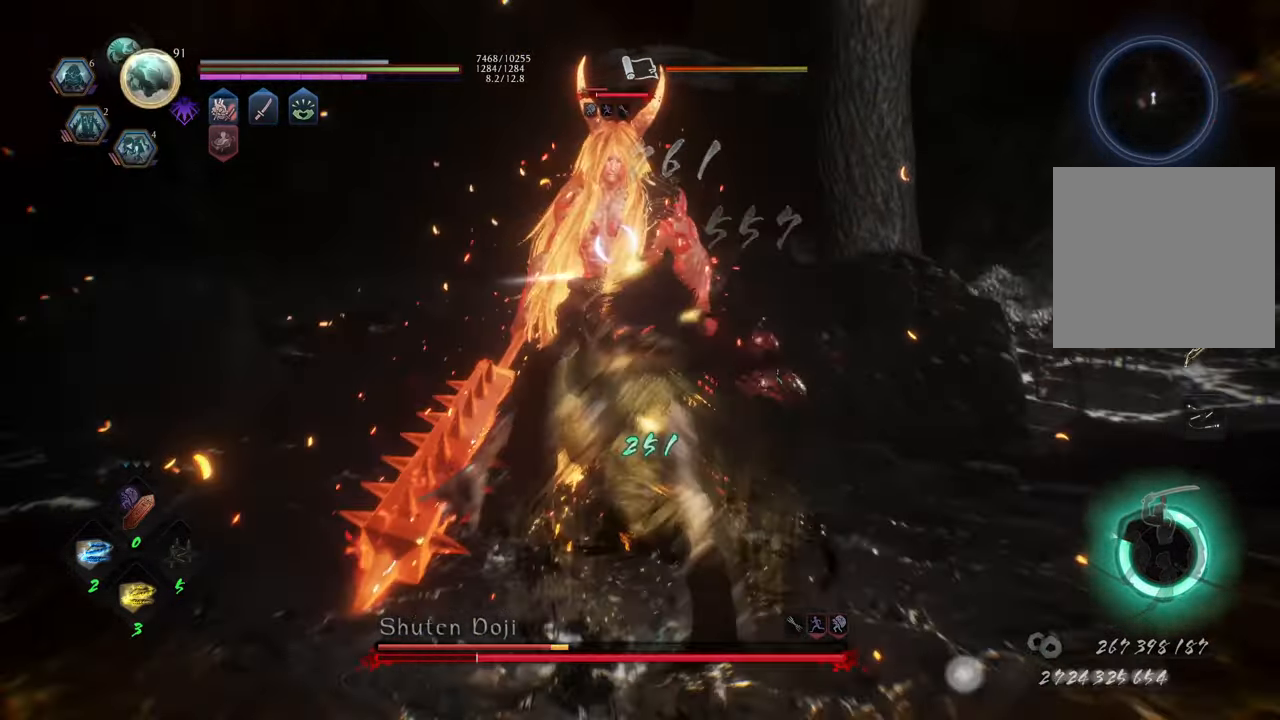
{"buttons": [], "left_stick": "up", "right_stick": "center", "events": [[450, "left_stick", "up"]]}
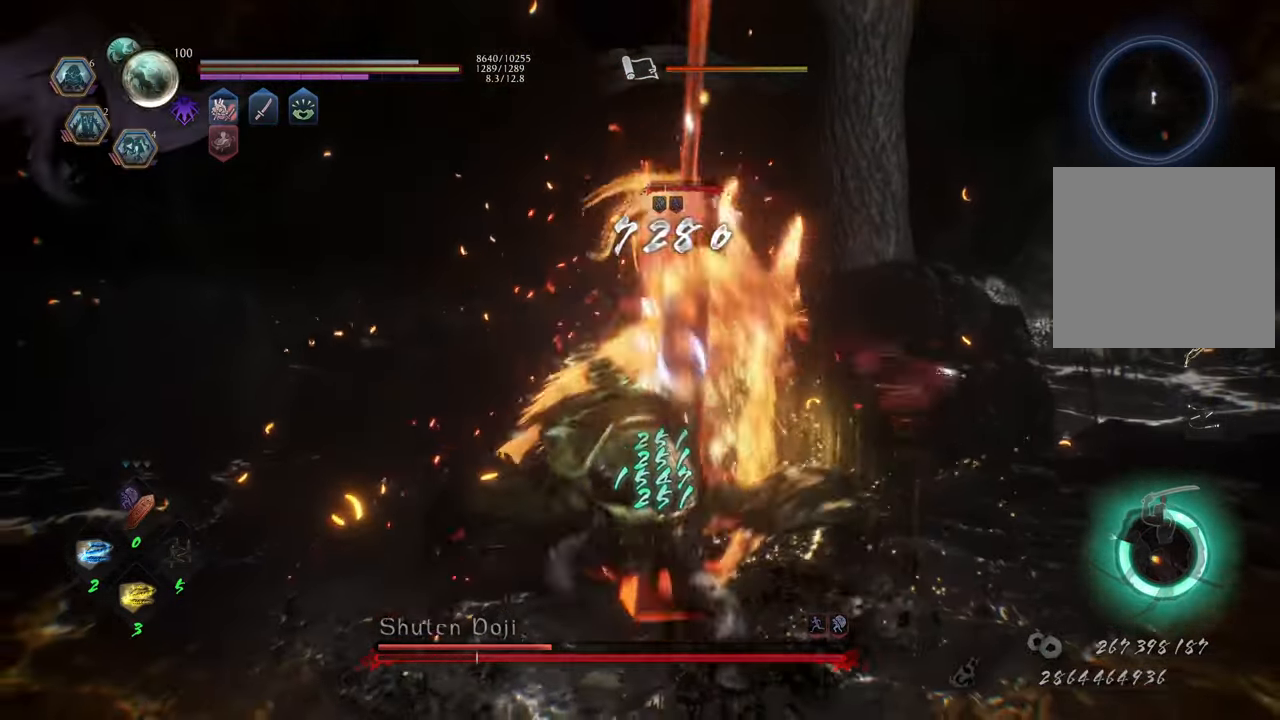
{"buttons": [], "left_stick": "up-left", "right_stick": "center", "events": [[283, "left_stick", "up-left"]]}
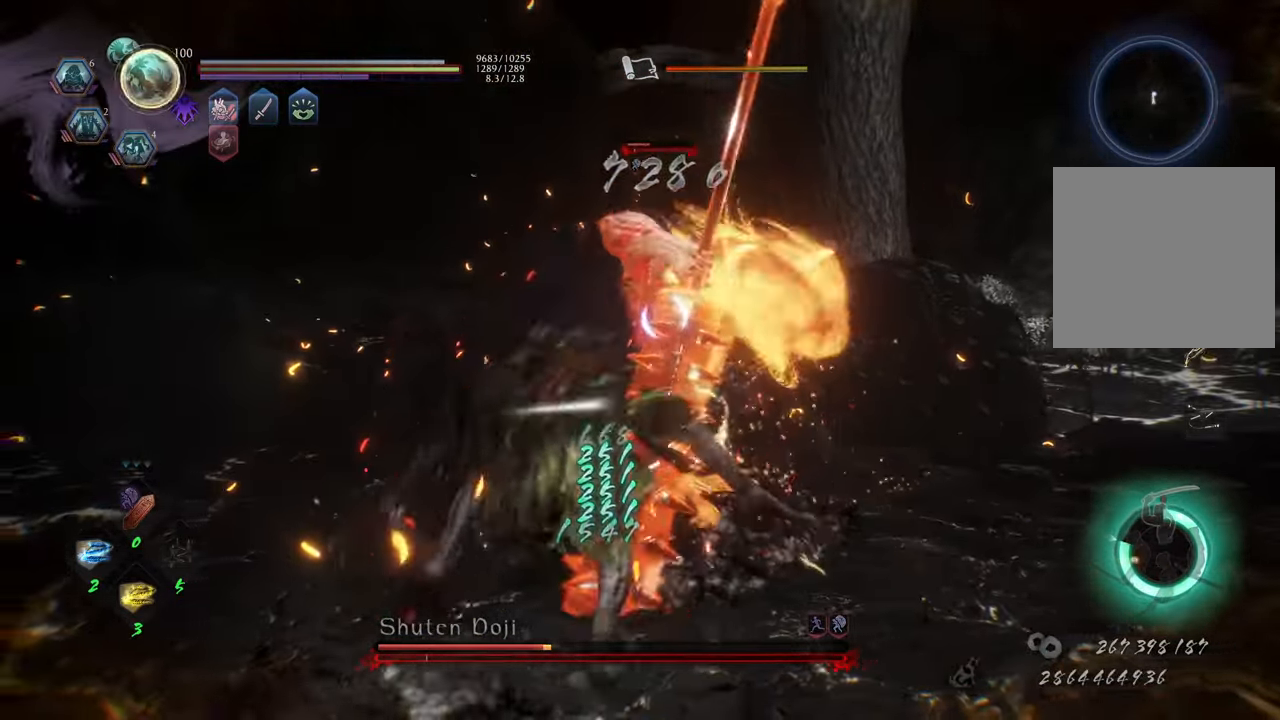
{"buttons": [], "left_stick": "up-left", "right_stick": "center", "events": []}
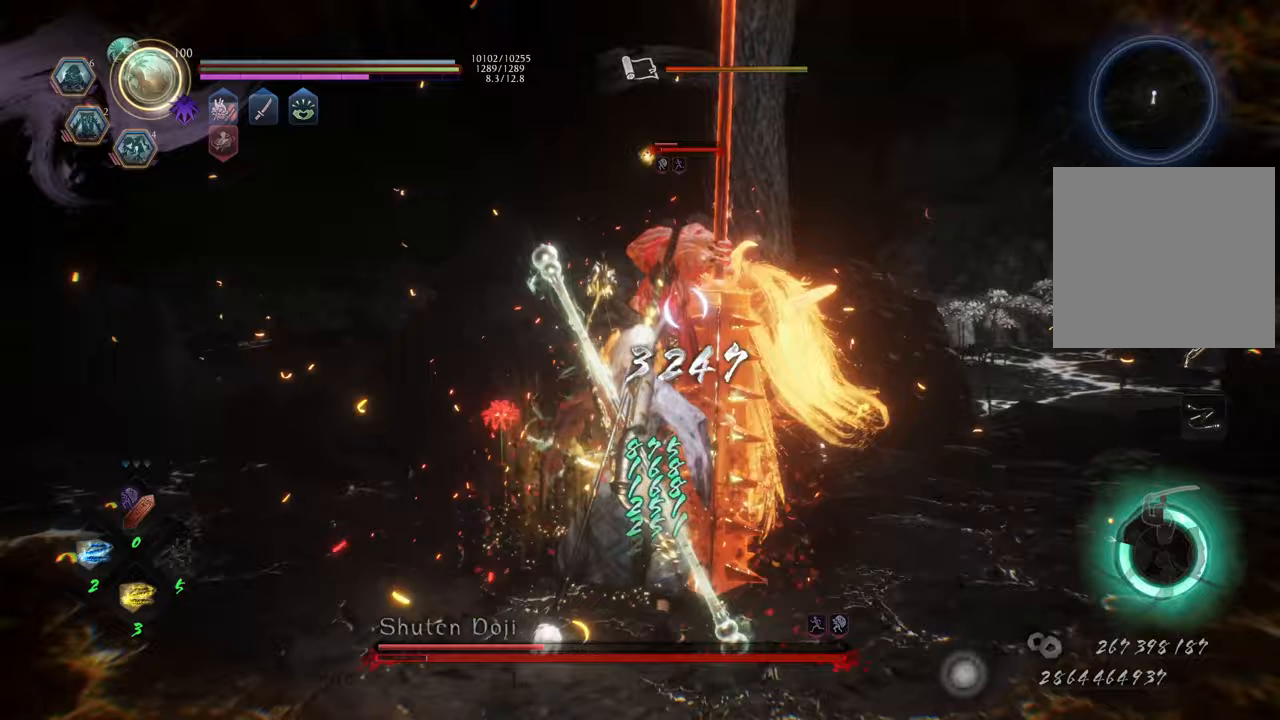
{"buttons": ["Y", "L1"], "left_stick": "center", "right_stick": "center", "events": [[250, "L1", "down"], [367, "Y", "down"], [500, "left_stick", "center"]]}
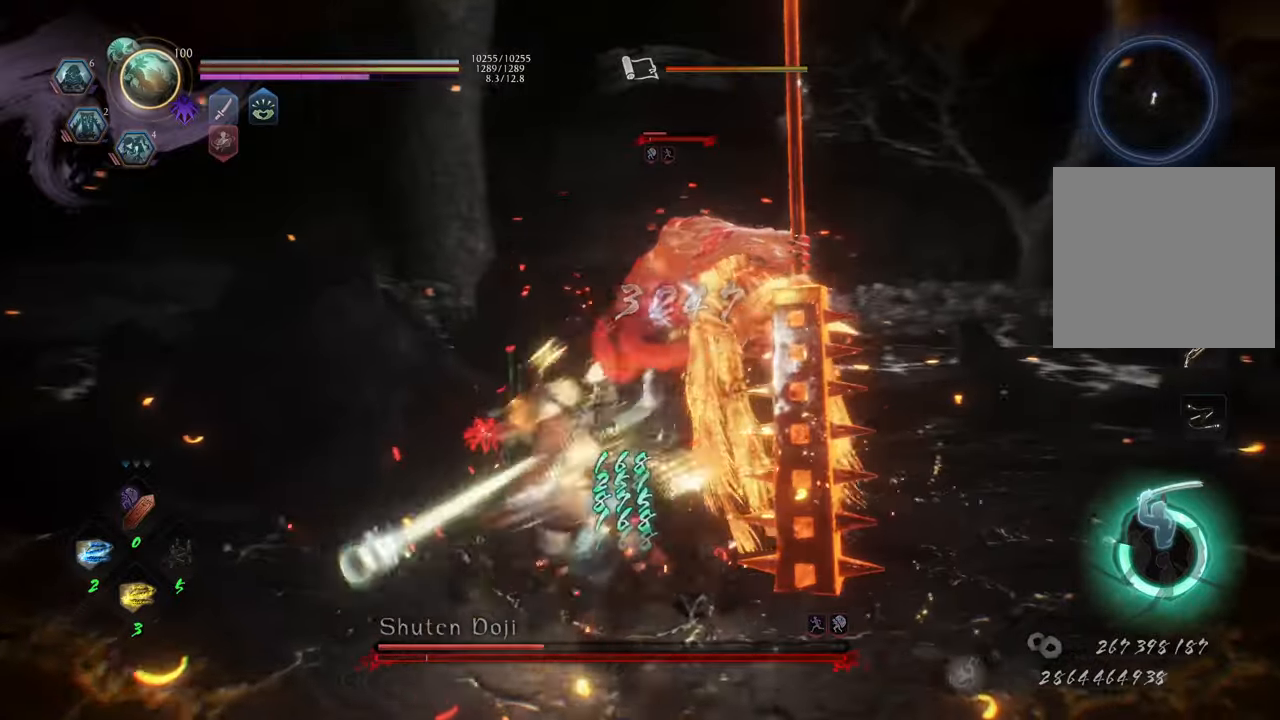
{"buttons": ["Y", "L1"], "left_stick": "center", "right_stick": "center", "events": []}
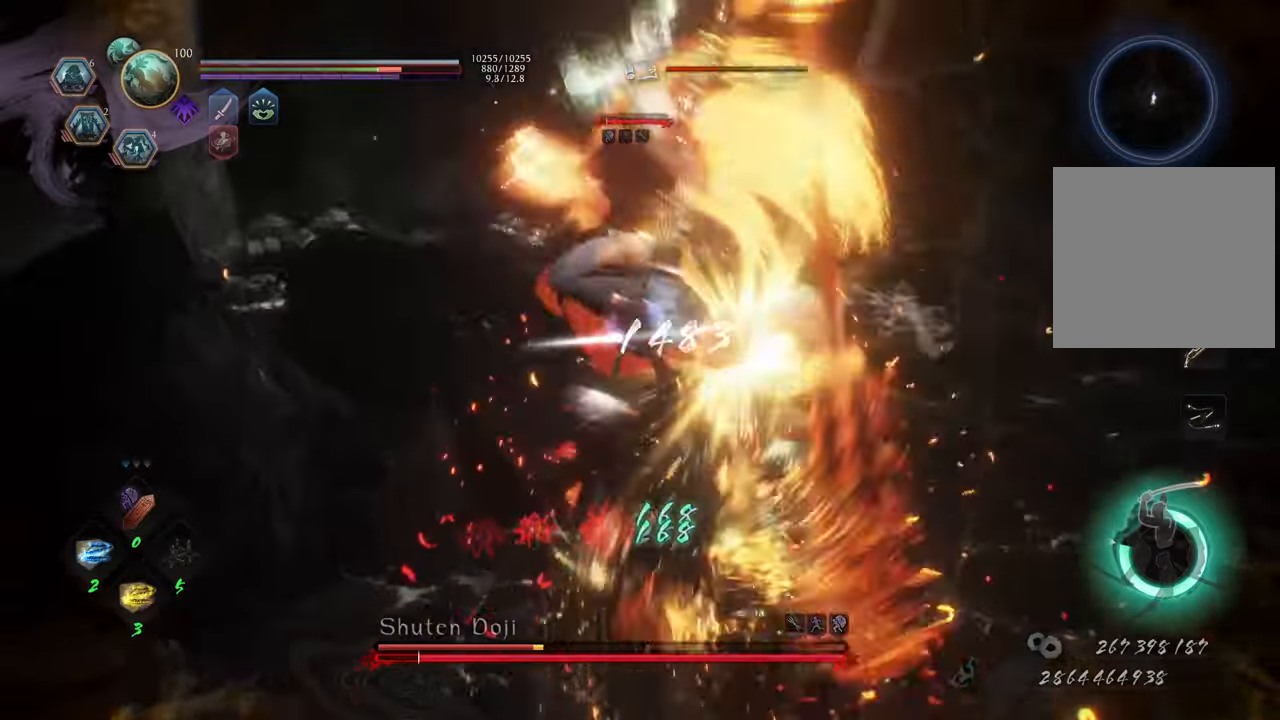
{"buttons": ["Y", "L1"], "left_stick": "center", "right_stick": "center", "events": []}
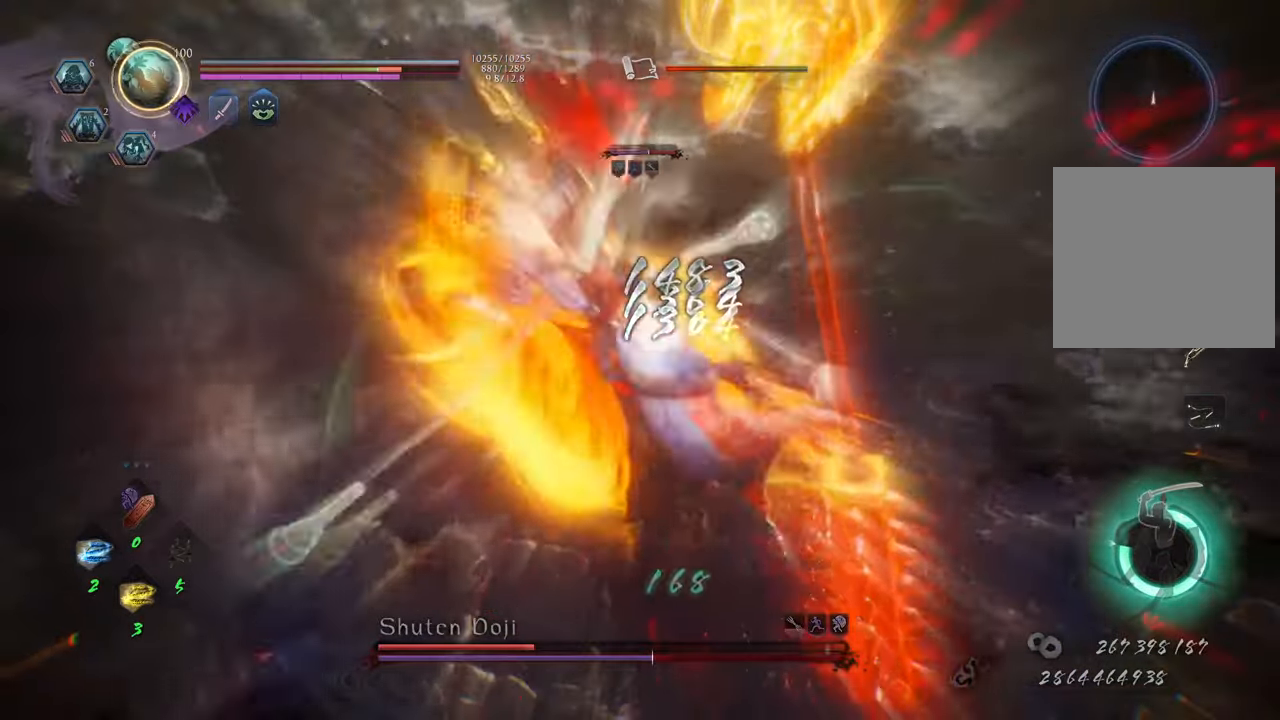
{"buttons": ["Y", "L1"], "left_stick": "center", "right_stick": "center", "events": []}
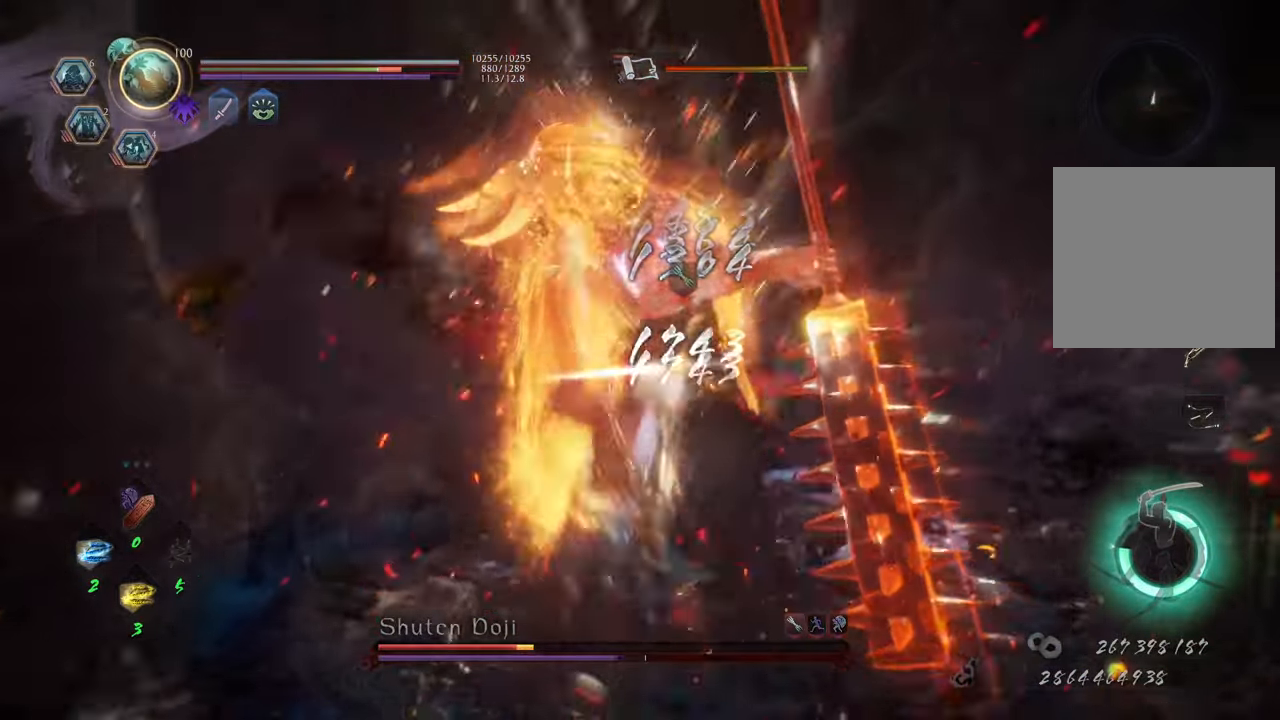
{"buttons": ["Y", "L1"], "left_stick": "center", "right_stick": "center", "events": []}
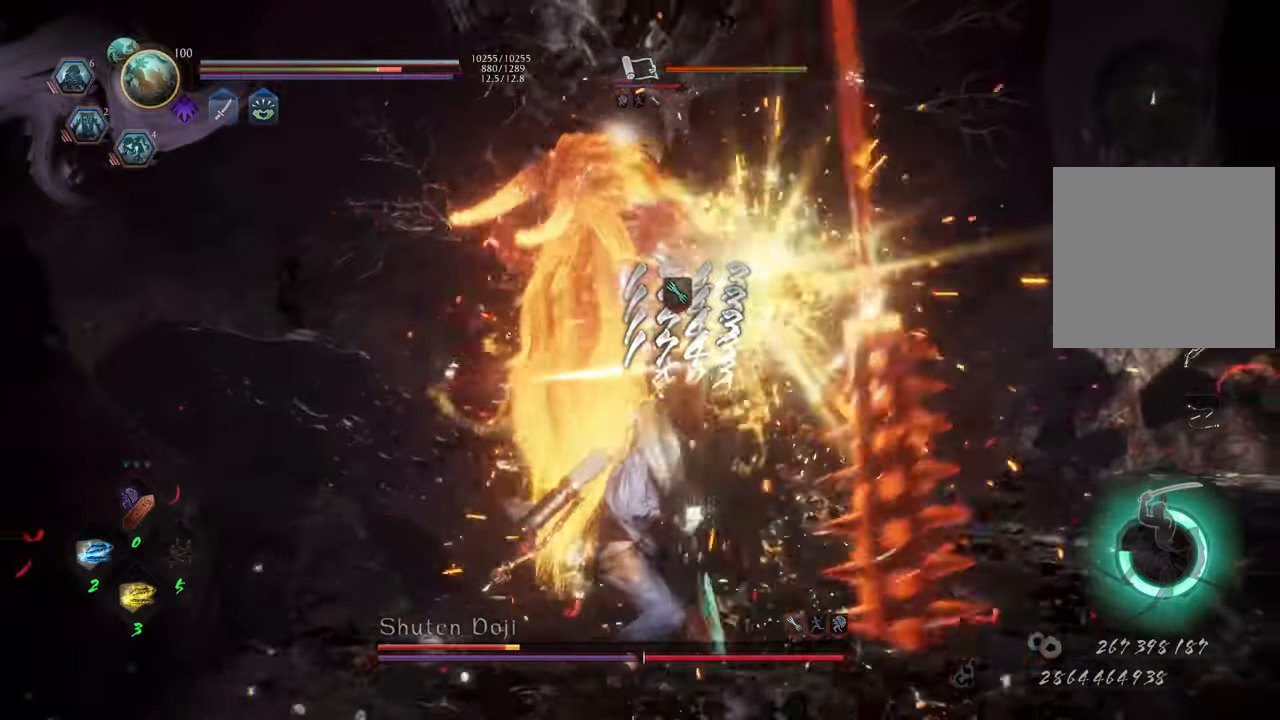
{"buttons": ["R1"], "left_stick": "up-left", "right_stick": "center", "events": [[117, "left_stick", "up-left"], [267, "Y", "up"], [300, "L1", "up"], [433, "R1", "down"]]}
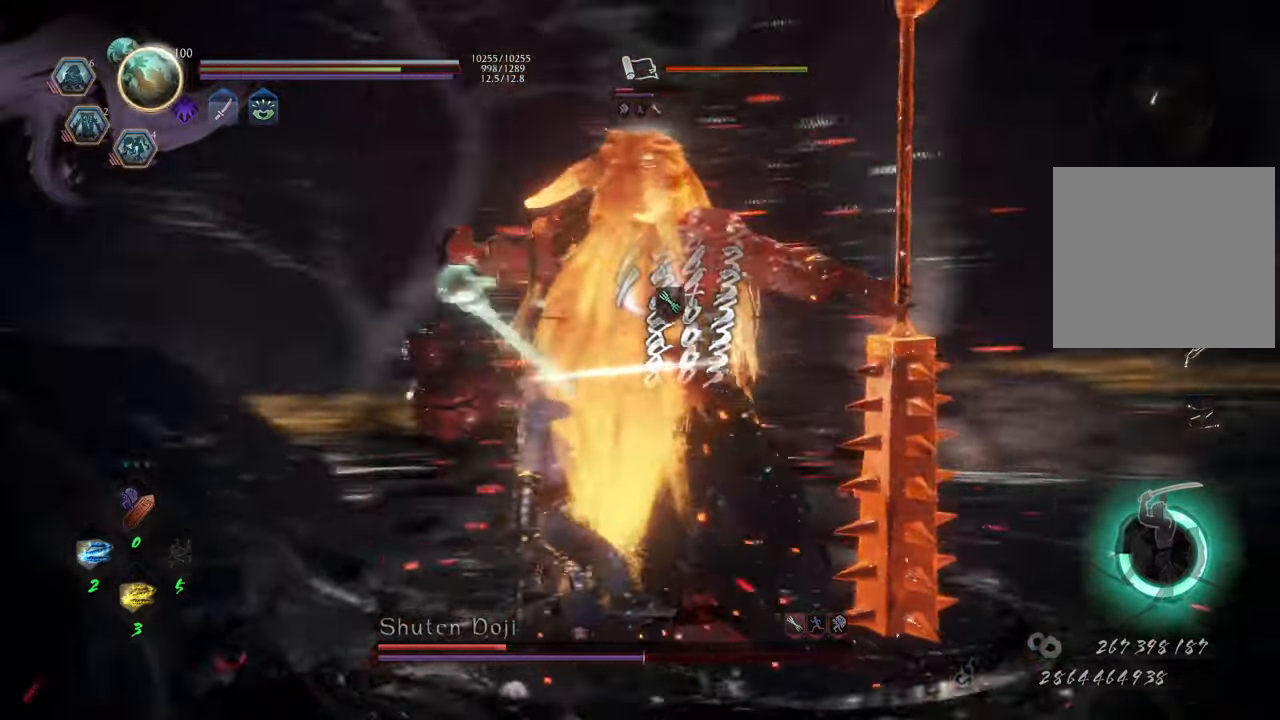
{"buttons": ["L1"], "left_stick": "center", "right_stick": "center", "events": [[67, "R1", "up"], [100, "L1", "down"], [450, "left_stick", "center"]]}
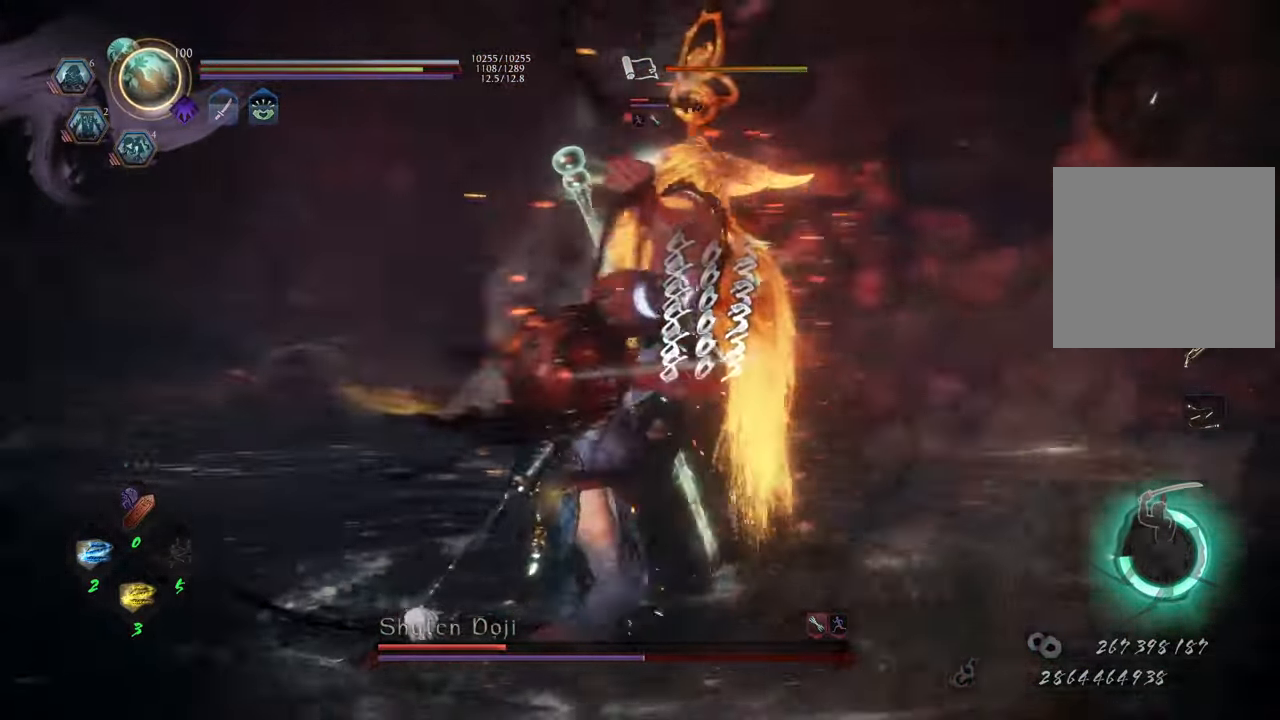
{"buttons": ["Y", "L1"], "left_stick": "center", "right_stick": "center", "events": [[33, "Y", "down"]]}
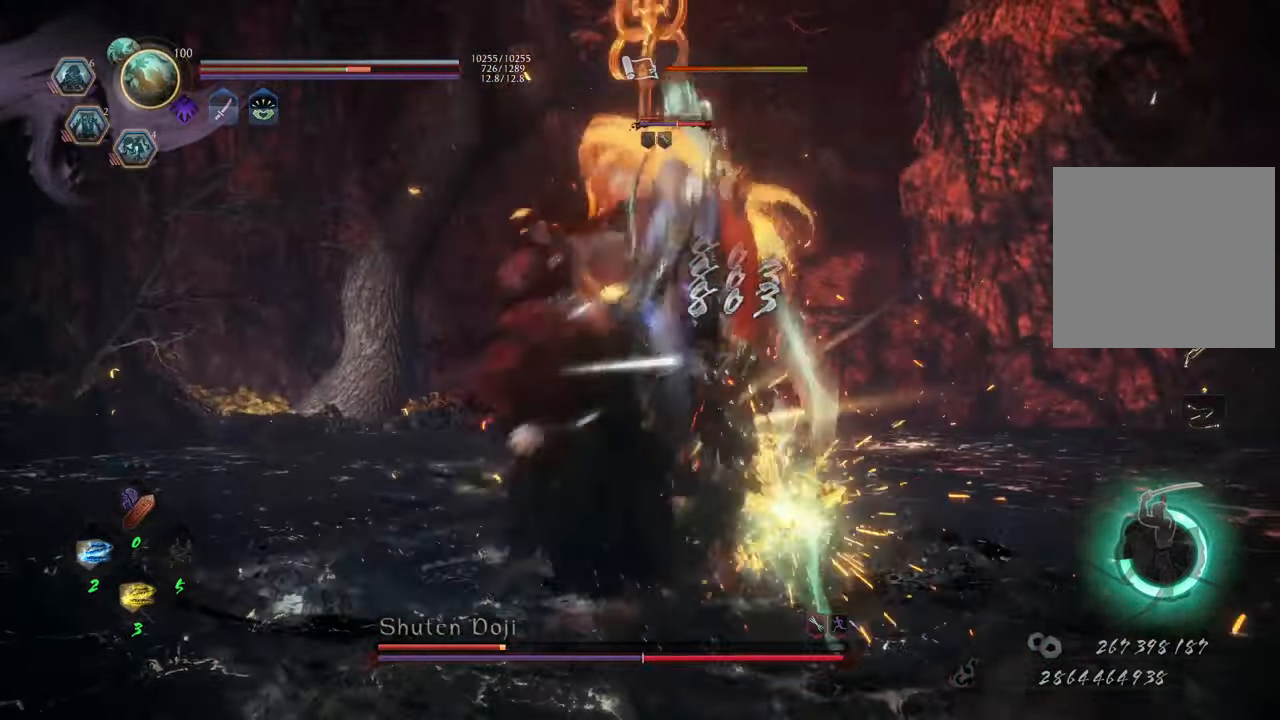
{"buttons": ["Y", "L1"], "left_stick": "center", "right_stick": "center", "events": []}
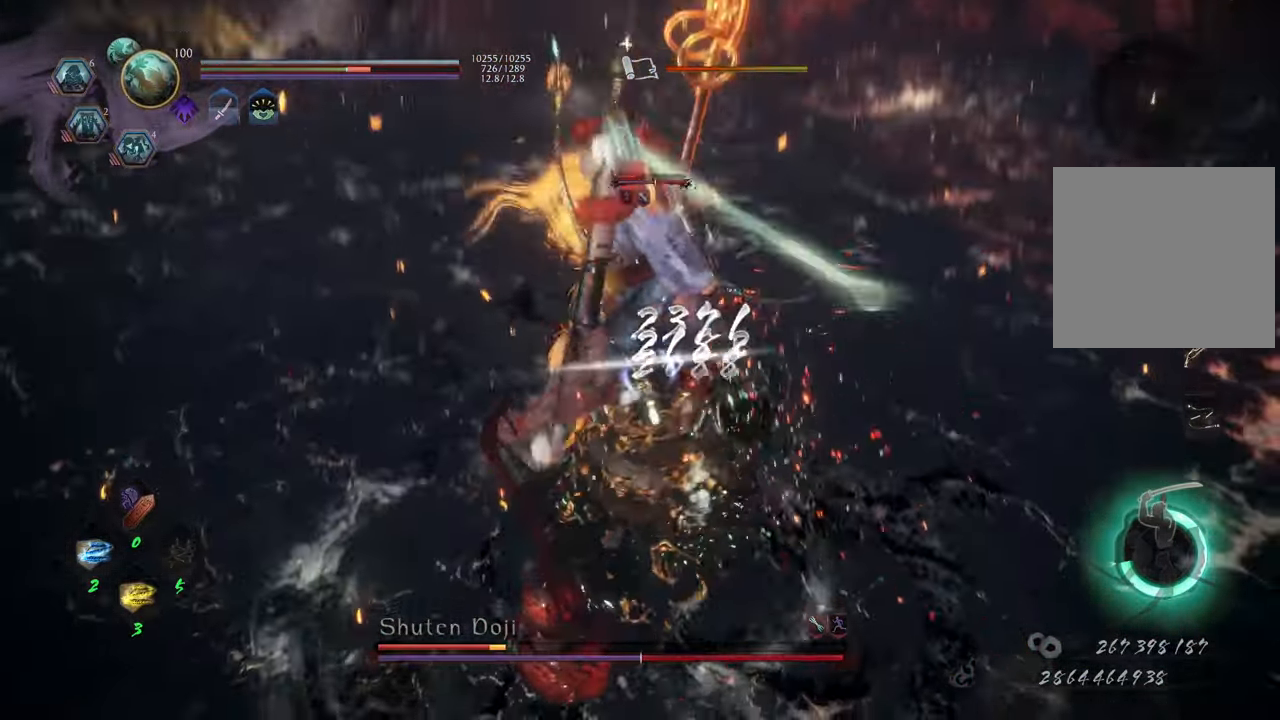
{"buttons": ["Y", "L1"], "left_stick": "center", "right_stick": "center", "events": []}
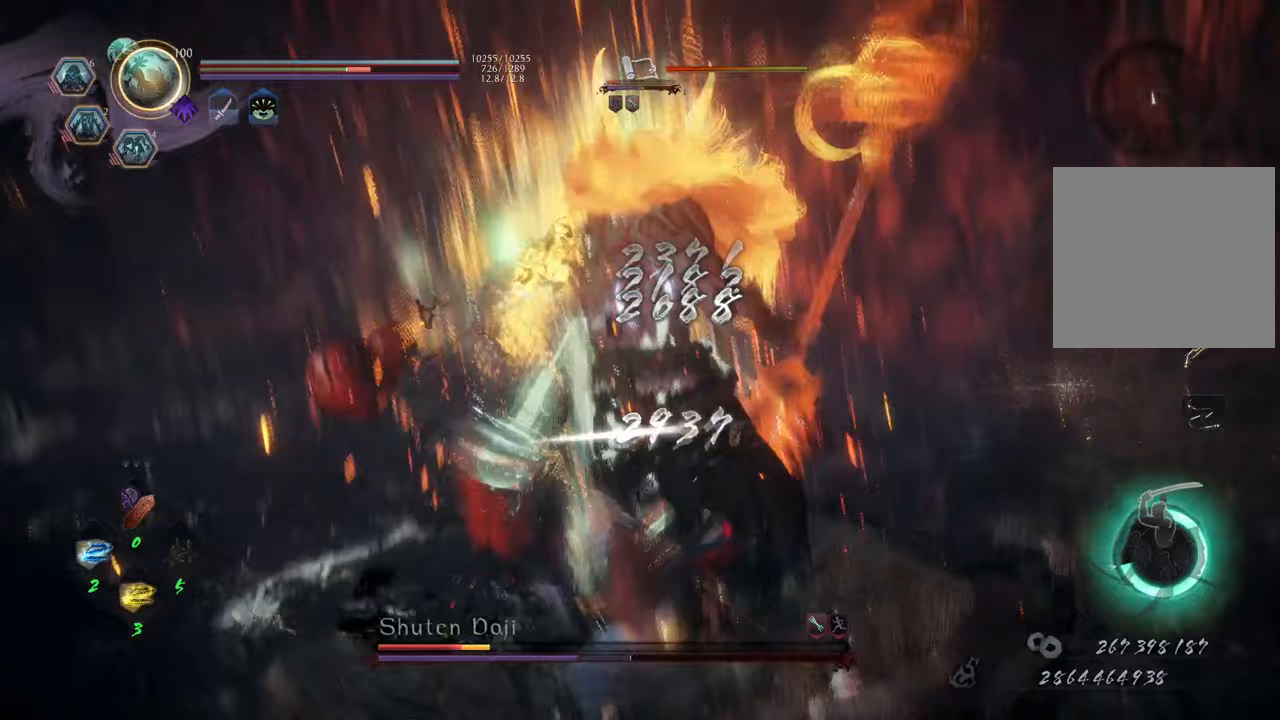
{"buttons": ["Y", "L1"], "left_stick": "center", "right_stick": "center", "events": []}
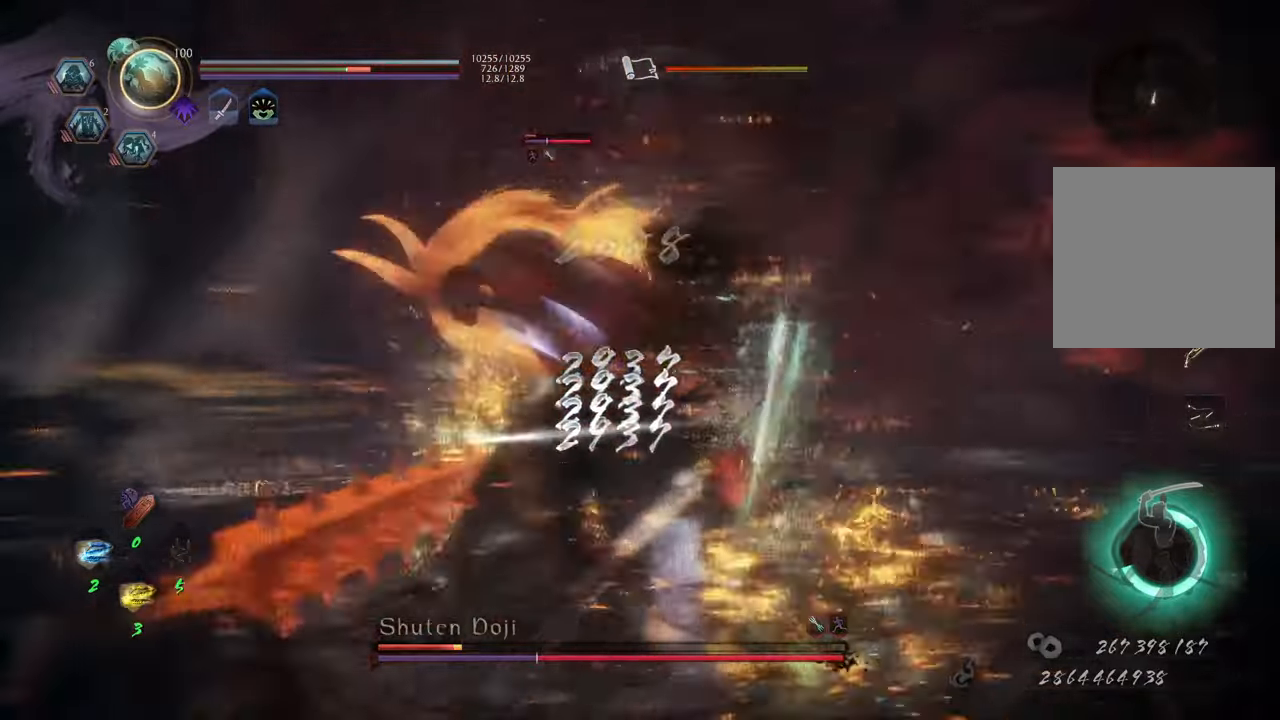
{"buttons": ["X", "R2"], "left_stick": "up-left", "right_stick": "center", "events": [[317, "Y", "up"], [350, "R2", "down"], [367, "left_stick", "up-left"], [383, "L1", "up"], [433, "X", "down"]]}
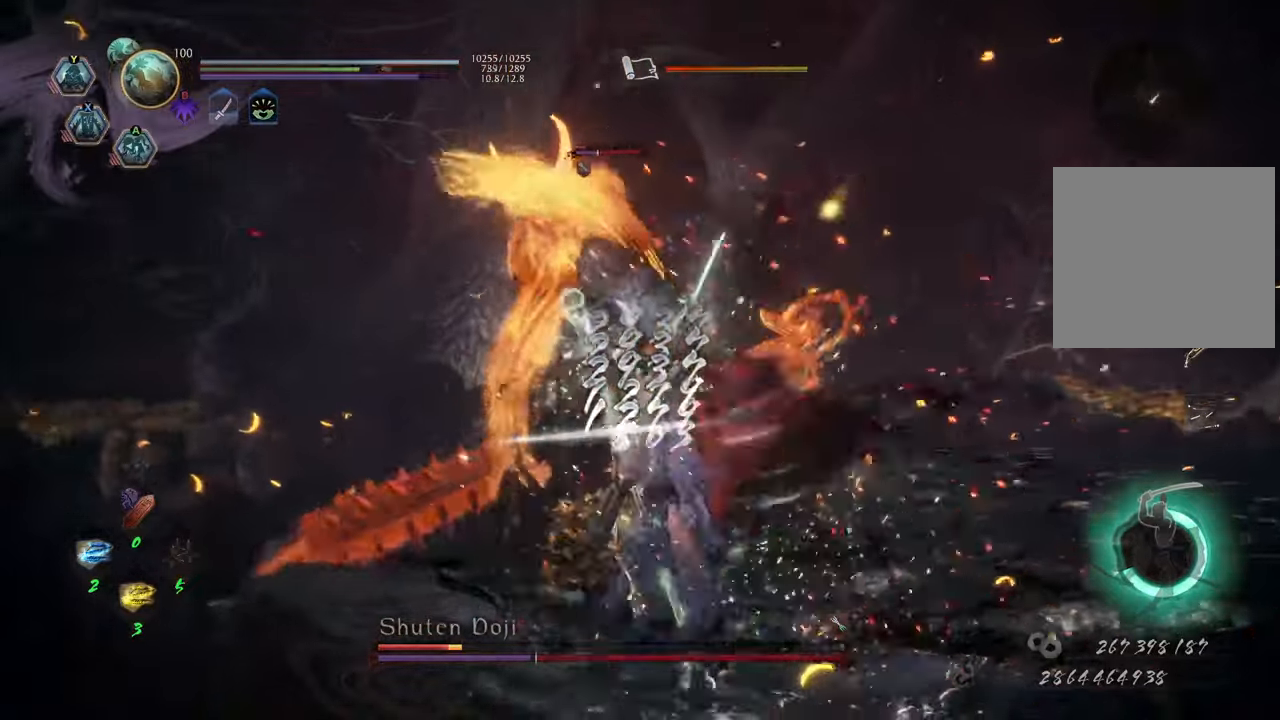
{"buttons": ["X", "R2"], "left_stick": "up-left", "right_stick": "center", "events": [[17, "X", "up"], [100, "X", "down"], [167, "X", "up"], [250, "X", "down"], [333, "X", "up"], [417, "X", "down"]]}
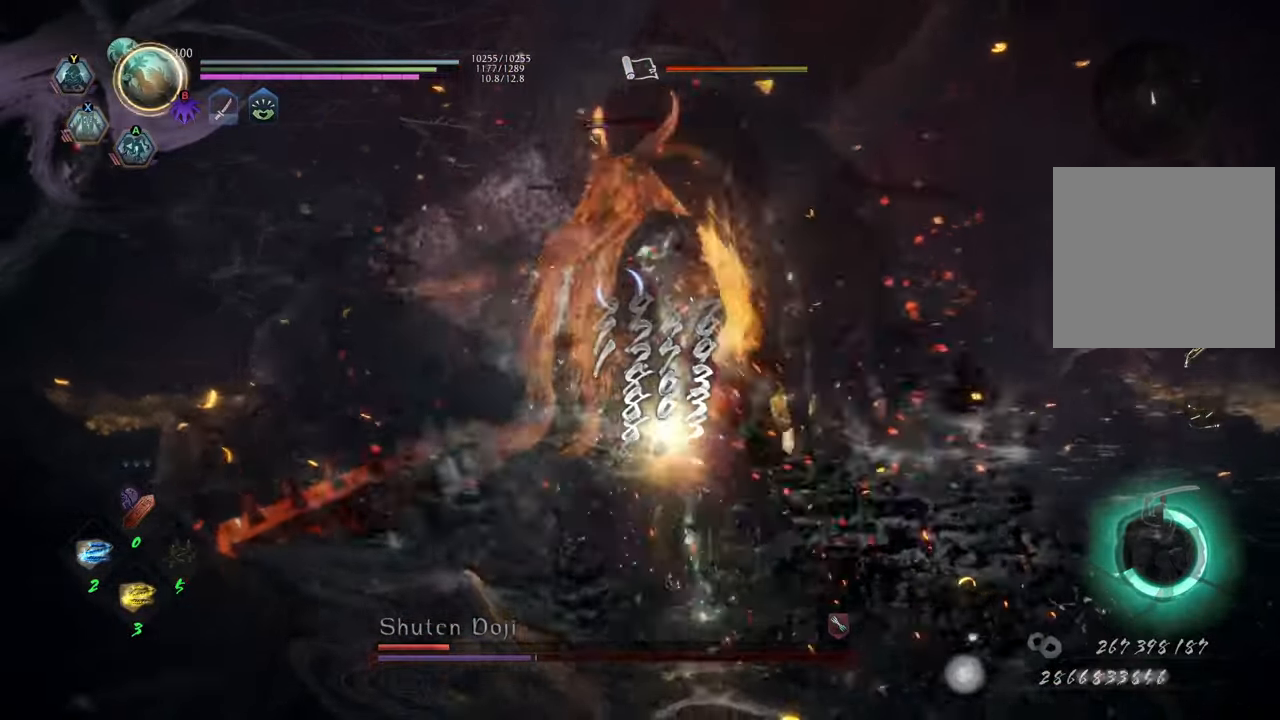
{"buttons": ["R2"], "left_stick": "up-left", "right_stick": "center", "events": [[17, "X", "up"], [67, "X", "down"], [167, "X", "up"], [233, "X", "down"], [317, "X", "up"], [417, "X", "down"], [450, "X", "up"]]}
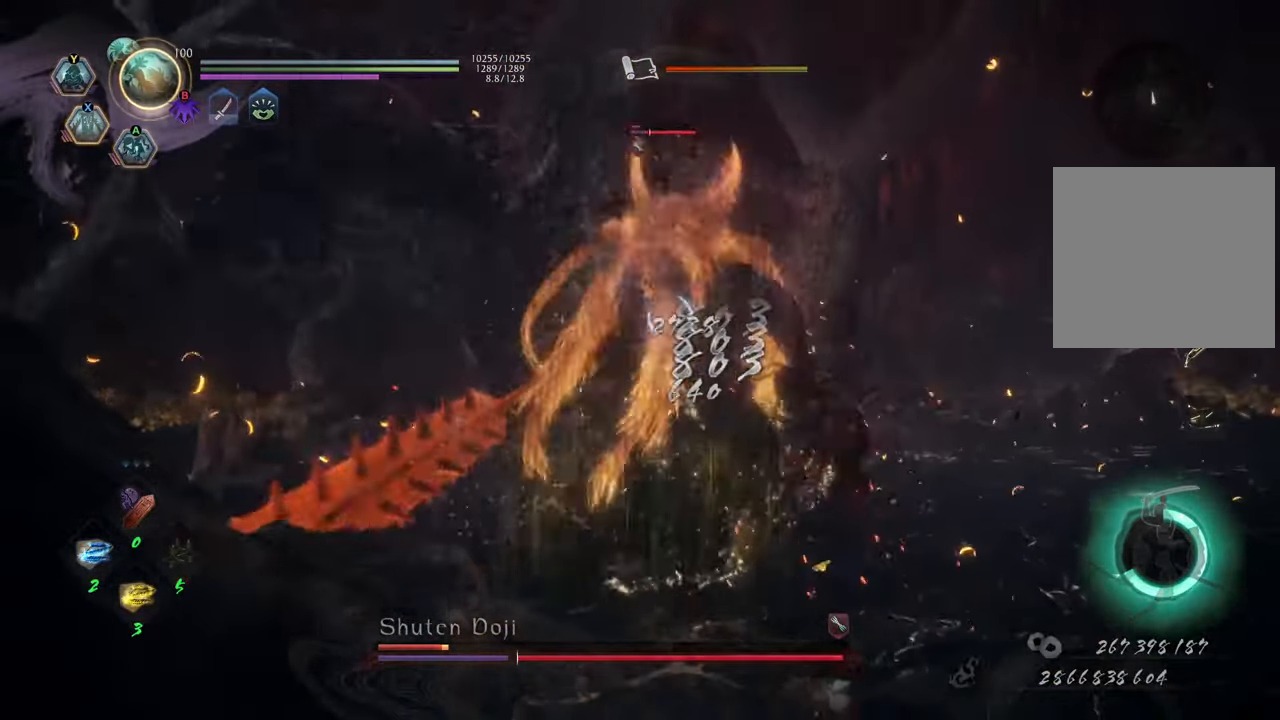
{"buttons": ["R2"], "left_stick": "up-left", "right_stick": "center", "events": [[50, "X", "down"], [117, "X", "up"], [200, "X", "down"], [300, "X", "up"], [367, "X", "down"], [450, "X", "up"]]}
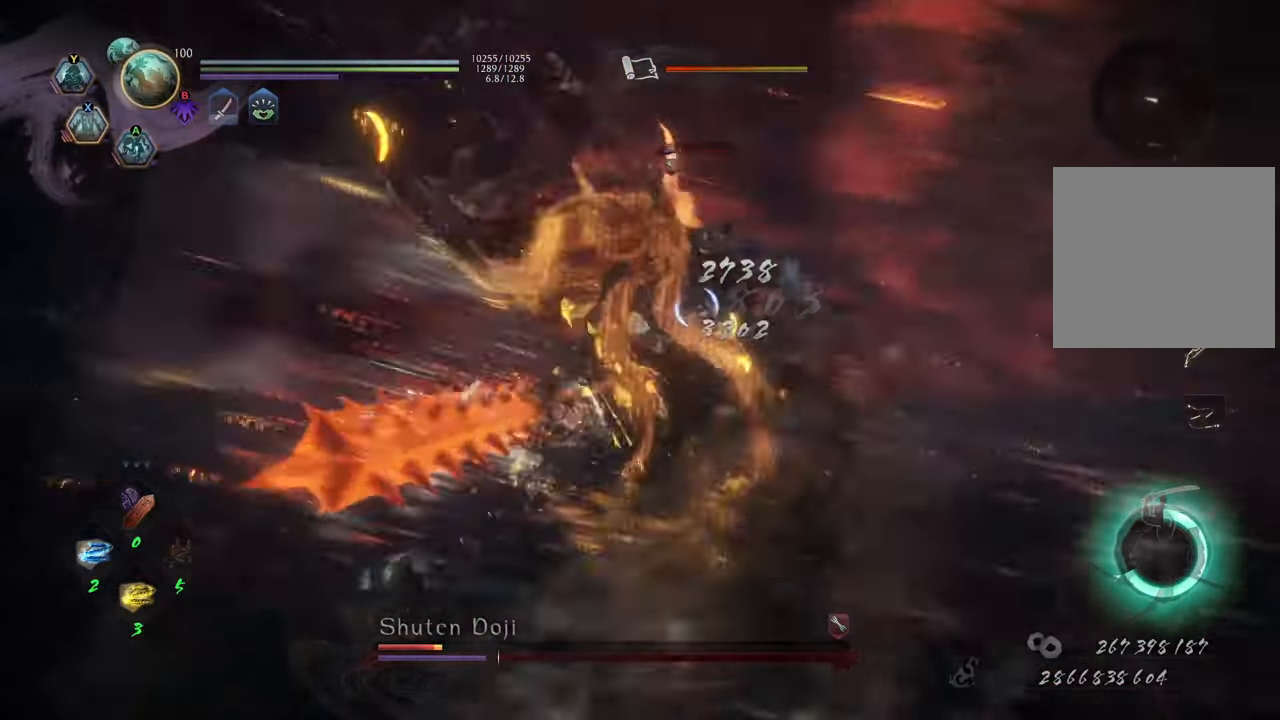
{"buttons": ["R2"], "left_stick": "up-left", "right_stick": "center", "events": [[17, "X", "down"], [117, "X", "up"], [200, "X", "down"], [283, "X", "up"]]}
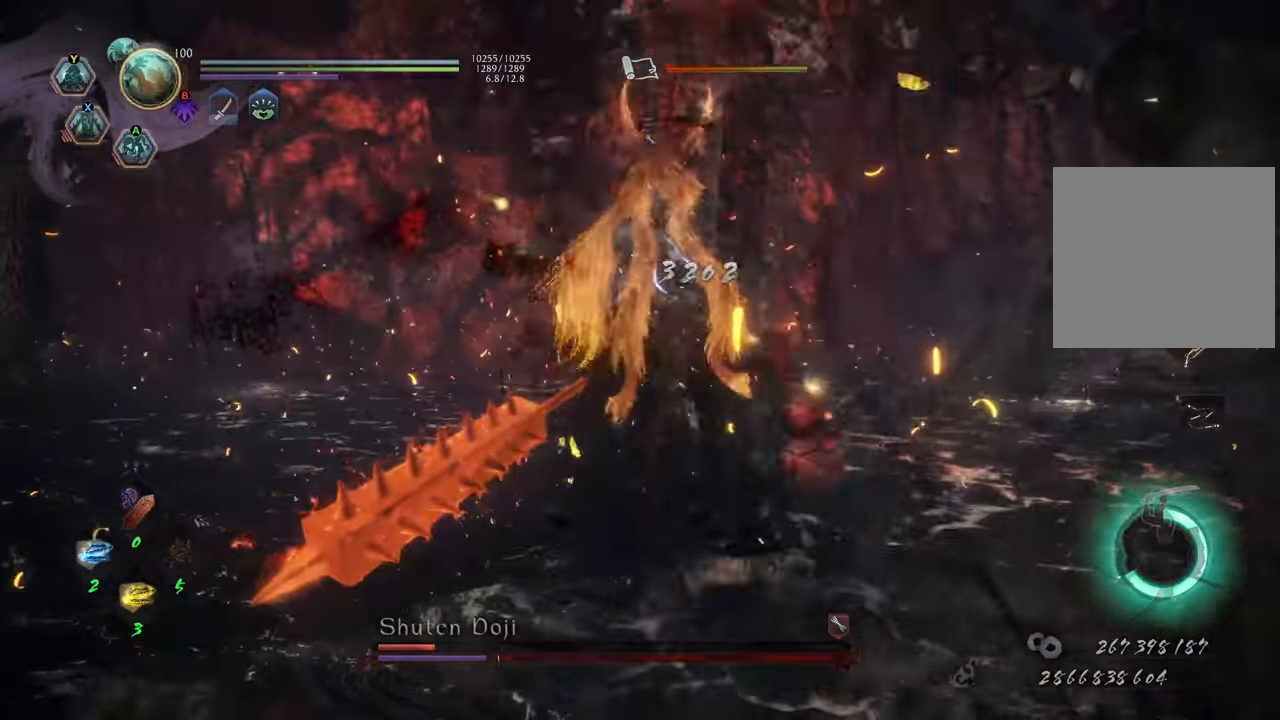
{"buttons": [], "left_stick": "up-left", "right_stick": "center", "events": [[400, "R2", "up"]]}
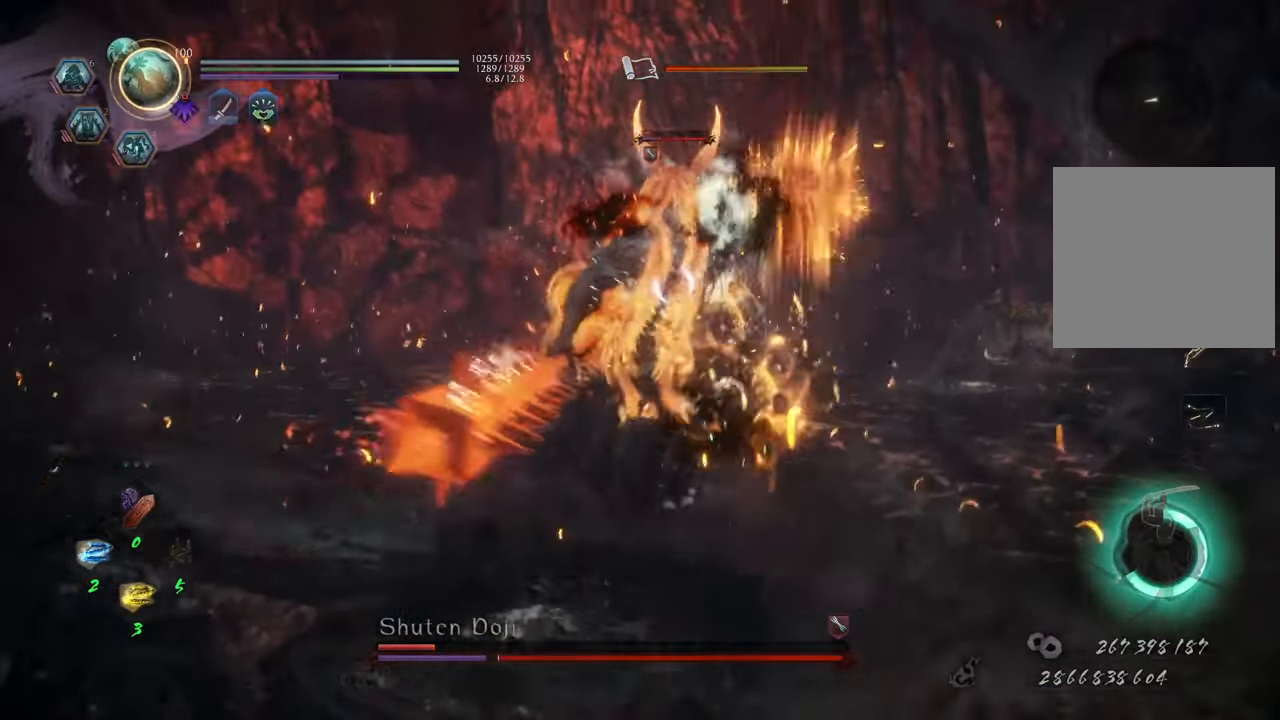
{"buttons": [], "left_stick": "up-left", "right_stick": "center", "events": []}
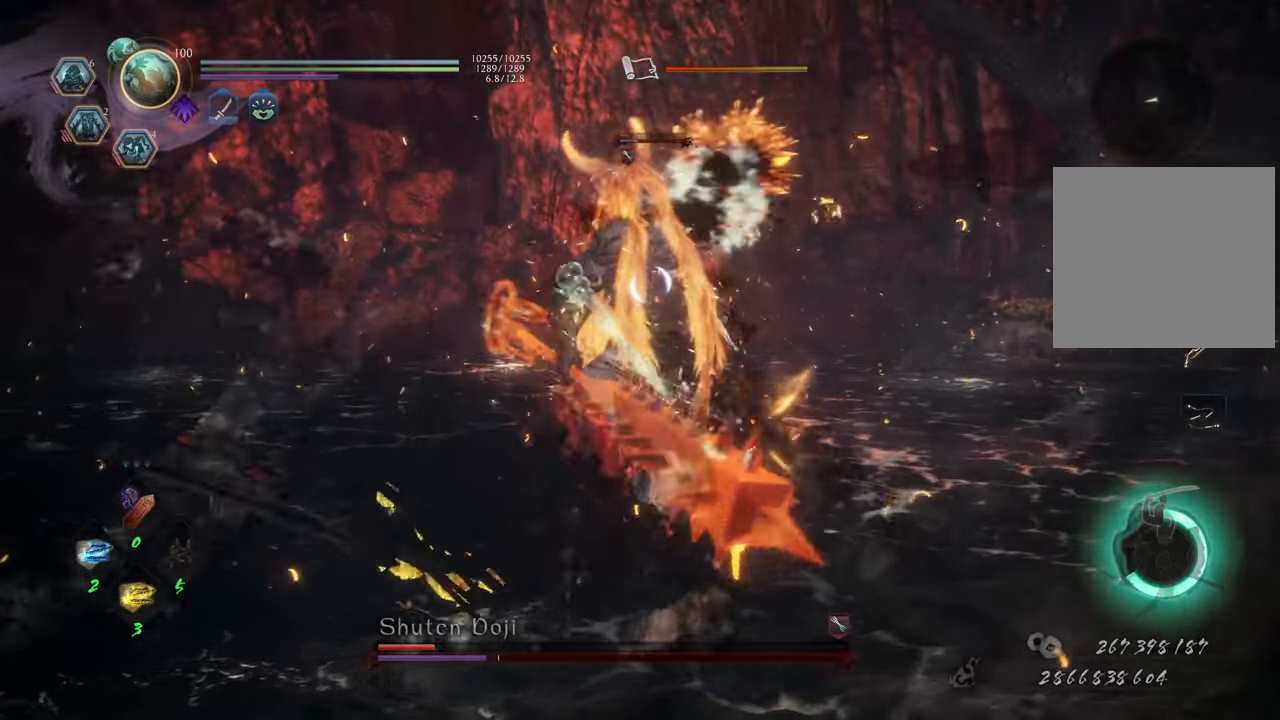
{"buttons": ["L1"], "left_stick": "up-left", "right_stick": "center", "events": [[317, "L1", "down"], [400, "A", "down"], [500, "A", "up"]]}
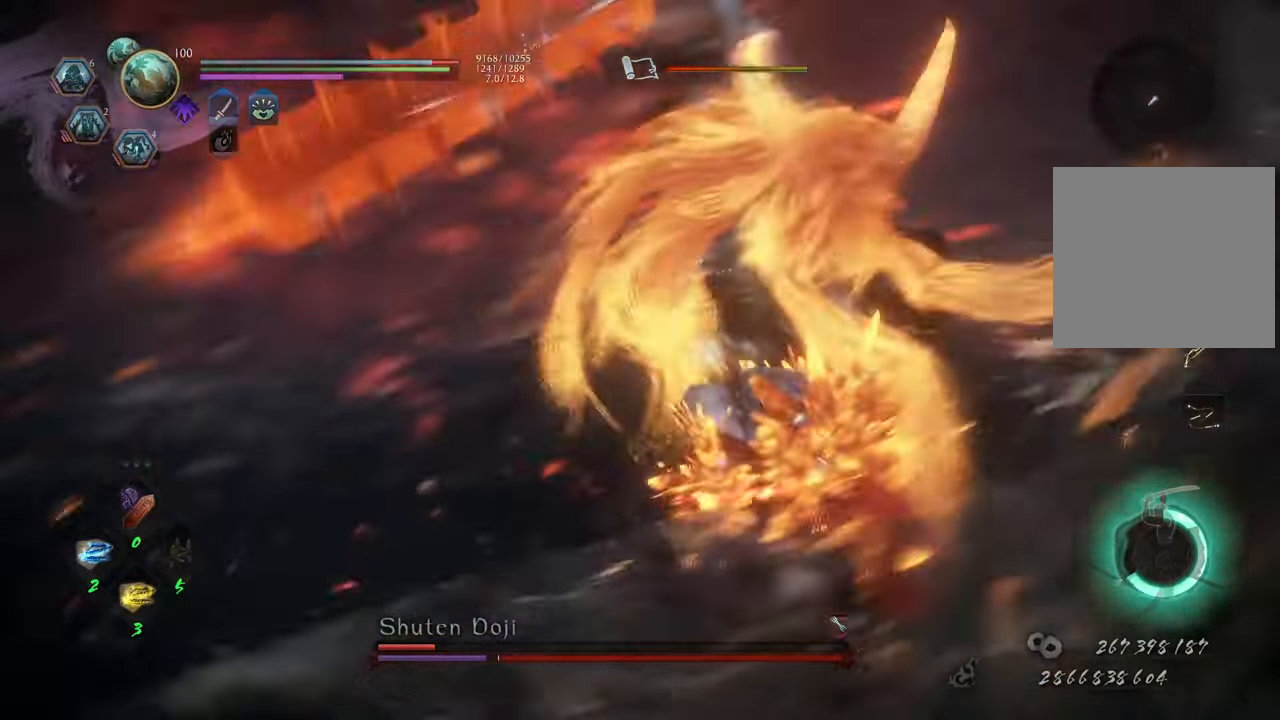
{"buttons": [], "left_stick": "up-left", "right_stick": "center", "events": [[50, "A", "down"], [133, "A", "up"], [367, "L1", "up"]]}
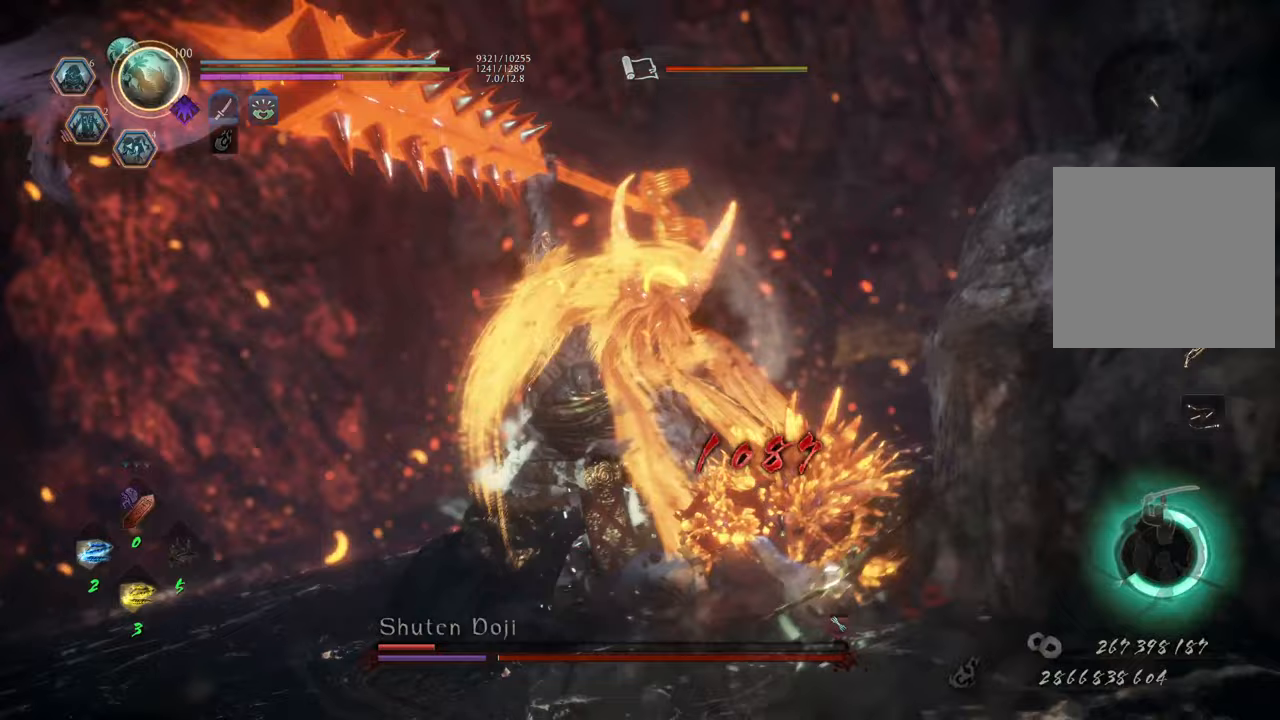
{"buttons": [], "left_stick": "center", "right_stick": "center", "events": [[50, "left_stick", "center"]]}
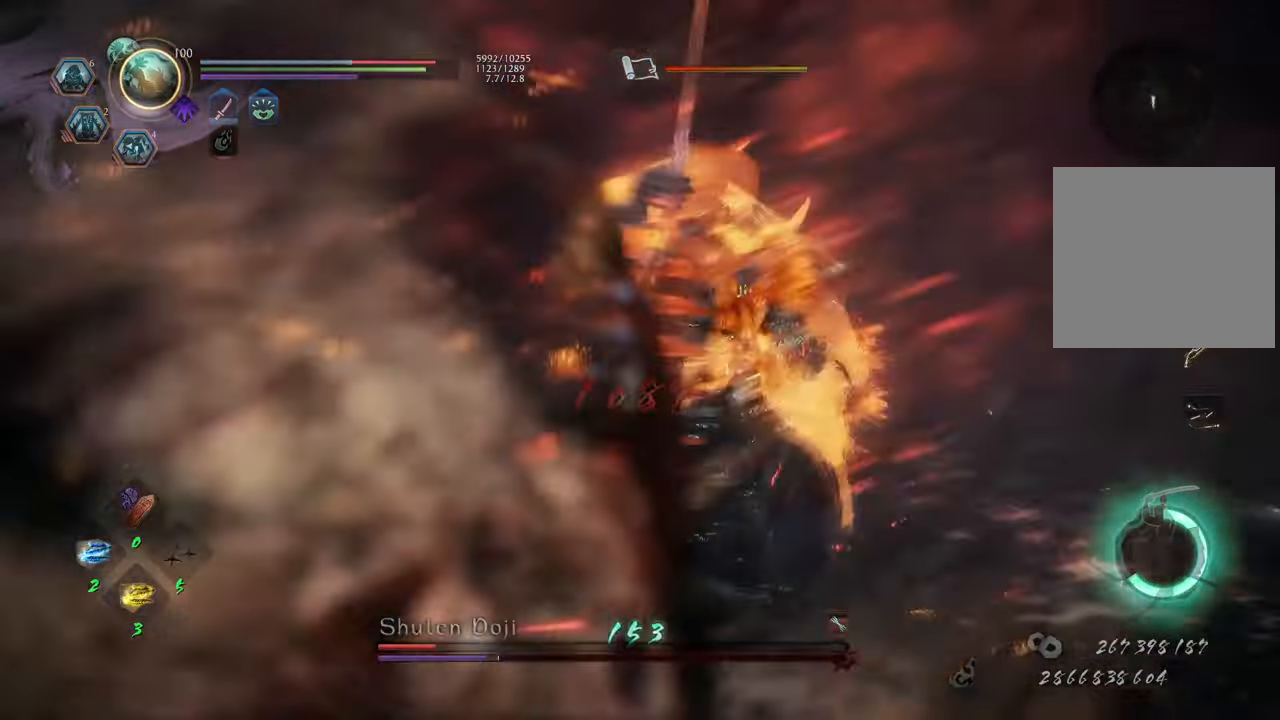
{"buttons": [], "left_stick": "center", "right_stick": "center", "events": []}